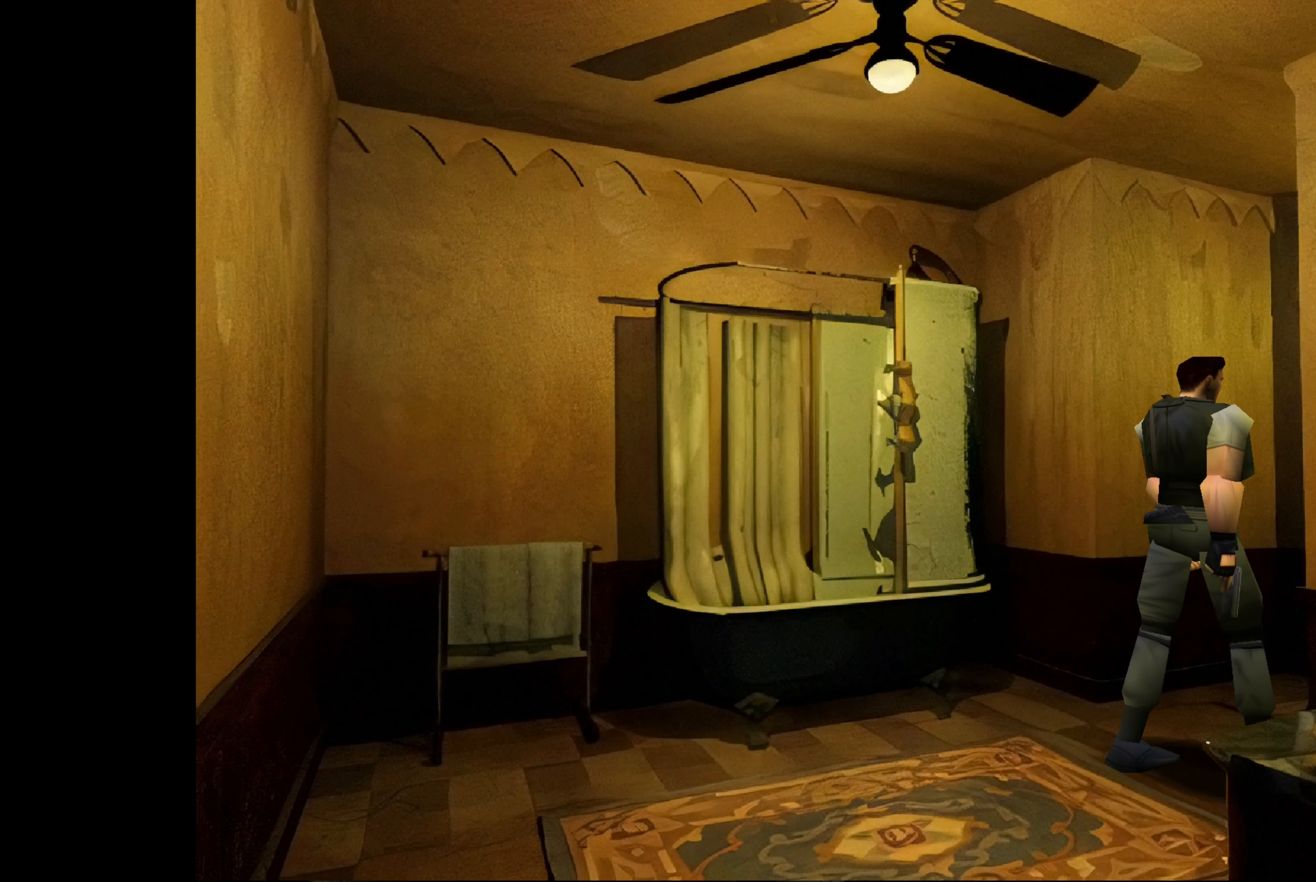
Gameplay with a controller (PlayStation layout); each line is a JSON object with the inputs held at the frame after it. "events" lists button and stick changes between this image and that frame as [ms after this image, input, new state], when the widget could be followed in between. Not read: L2 L3 R2 R3.
{"buttons": [], "left_stick": "up", "right_stick": "center", "events": []}
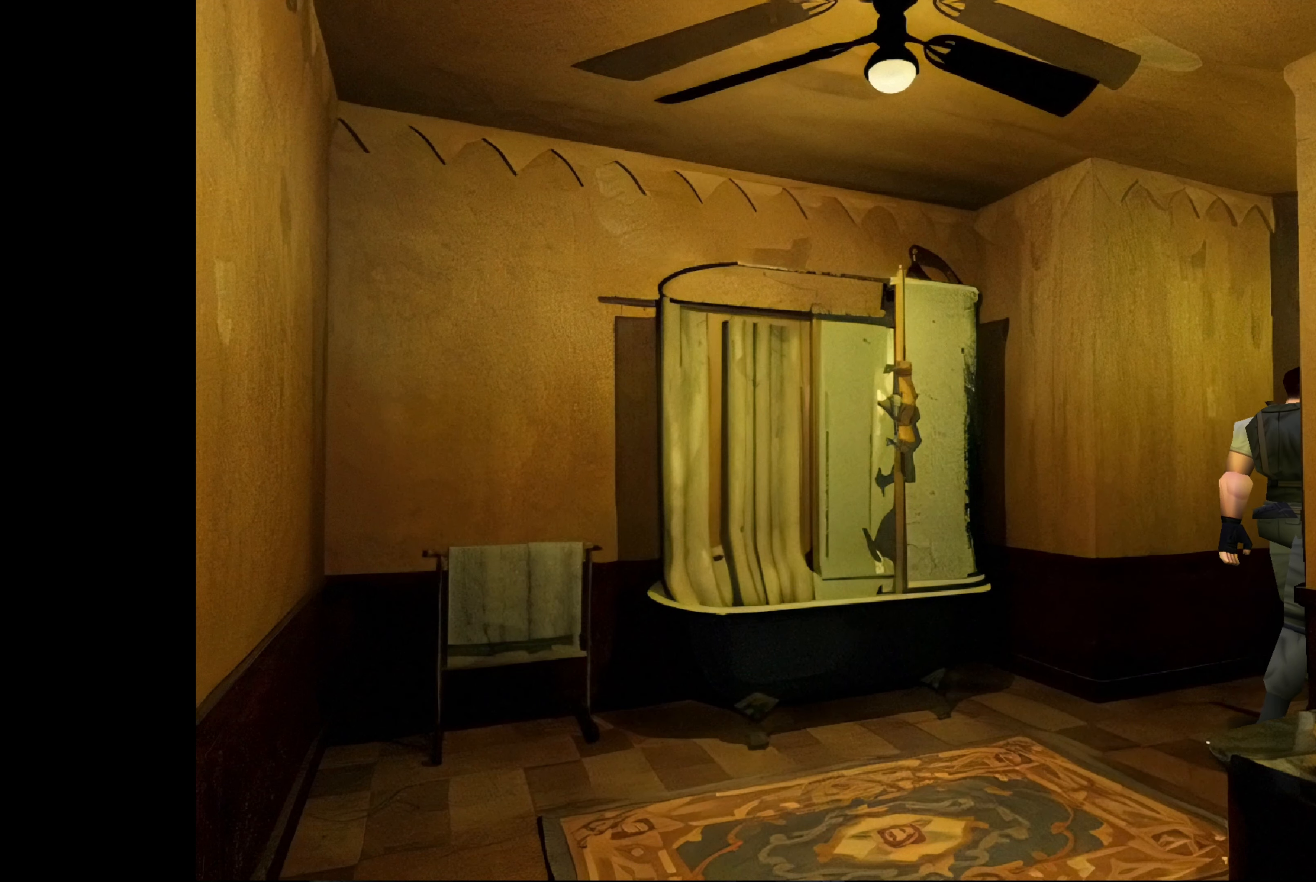
{"buttons": [], "left_stick": "center", "right_stick": "center", "events": [[184, "left_stick", "center"]]}
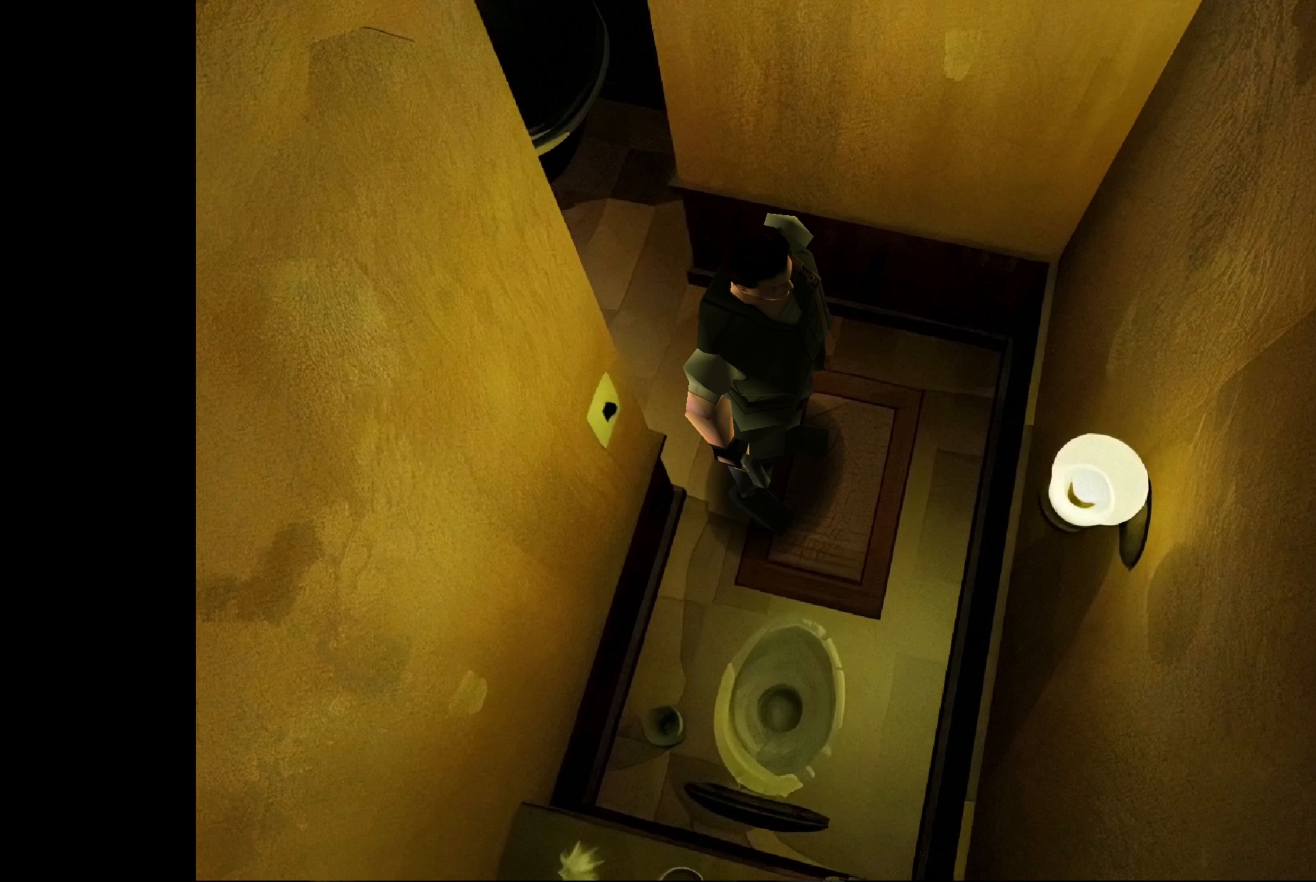
{"buttons": [], "left_stick": "center", "right_stick": "center", "events": []}
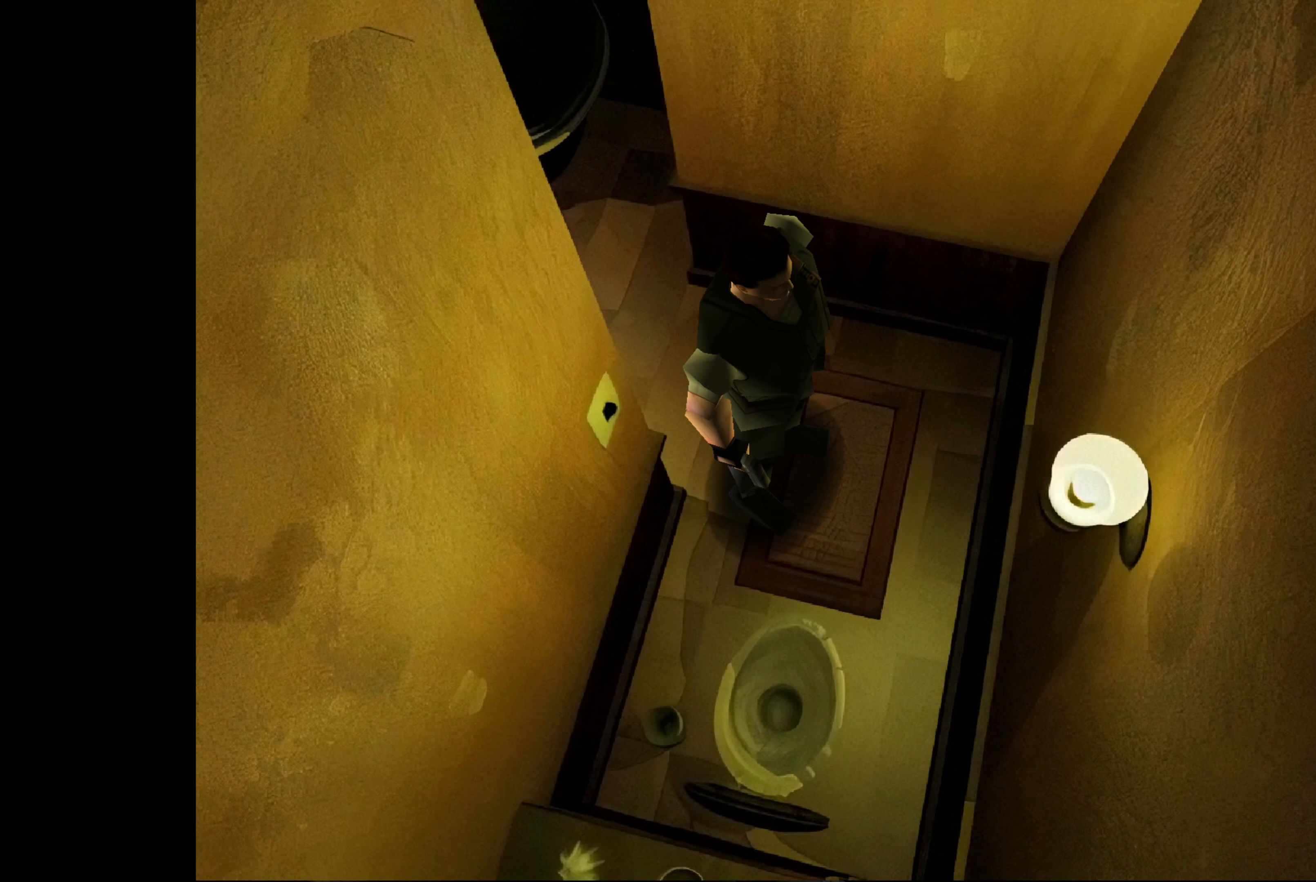
{"buttons": [], "left_stick": "up", "right_stick": "center", "events": [[300, "left_stick", "up"]]}
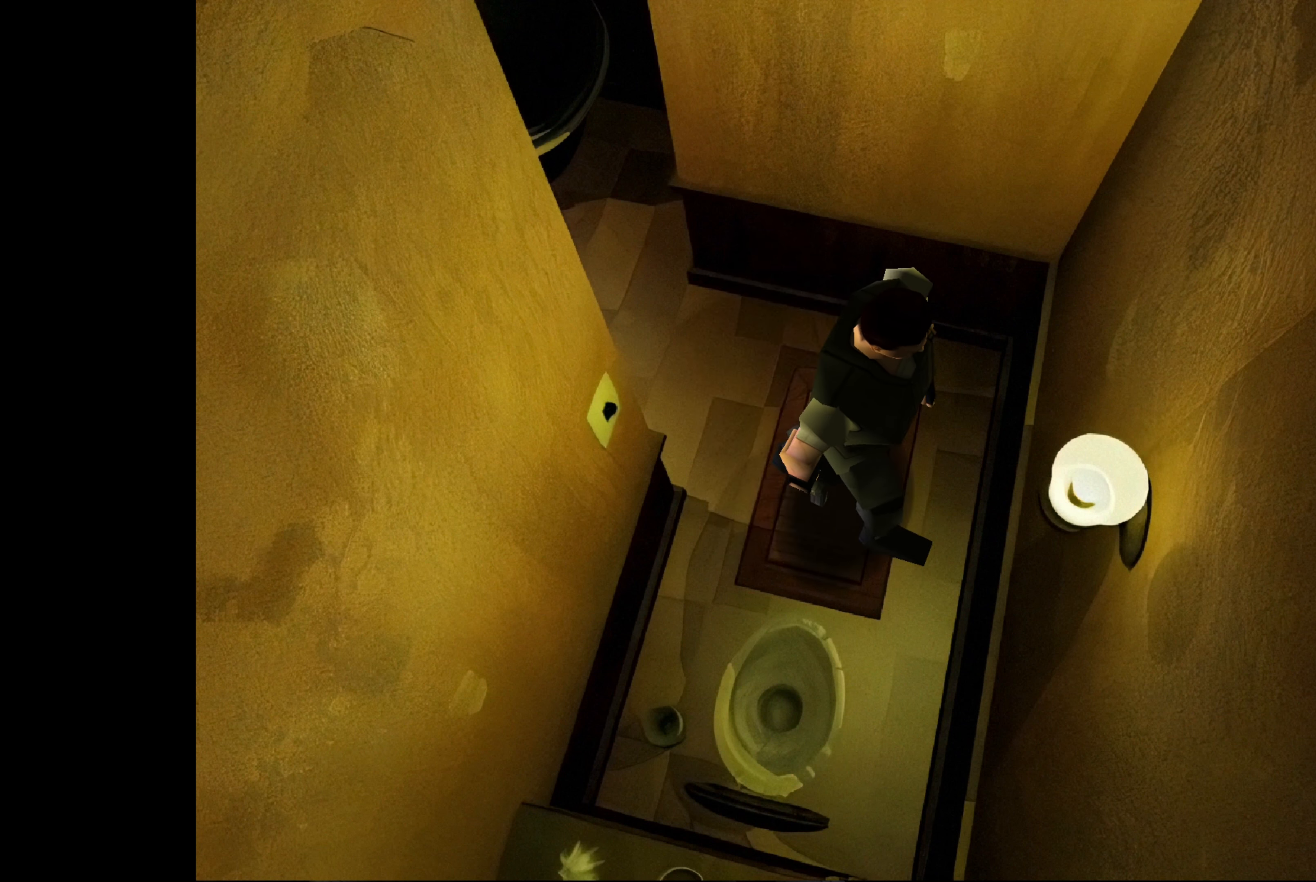
{"buttons": [], "left_stick": "right", "right_stick": "center", "events": [[66, "left_stick", "center"], [216, "left_stick", "right"]]}
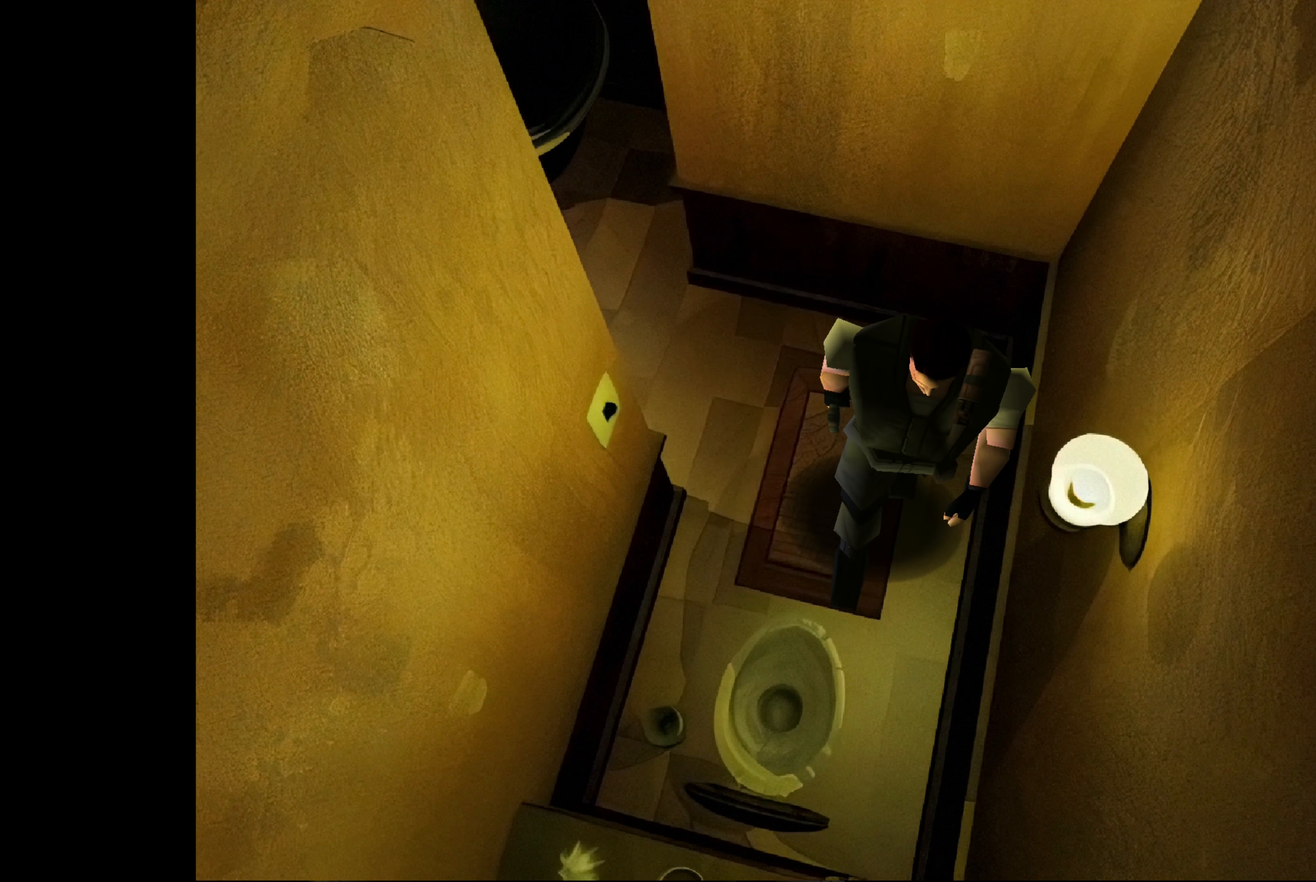
{"buttons": [], "left_stick": "up", "right_stick": "center", "events": [[50, "left_stick", "center"], [416, "left_stick", "up"]]}
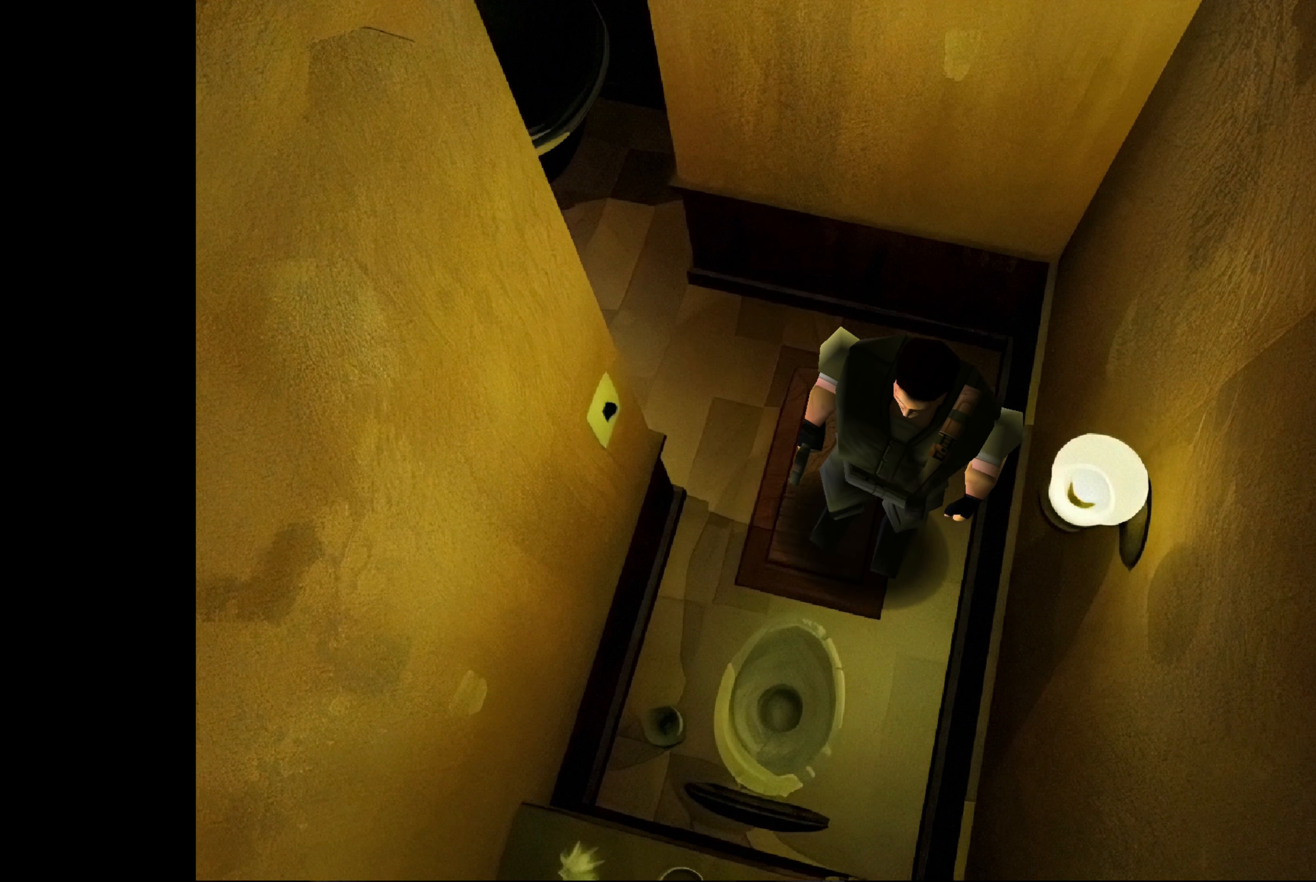
{"buttons": [], "left_stick": "center", "right_stick": "center", "events": [[366, "left_stick", "center"]]}
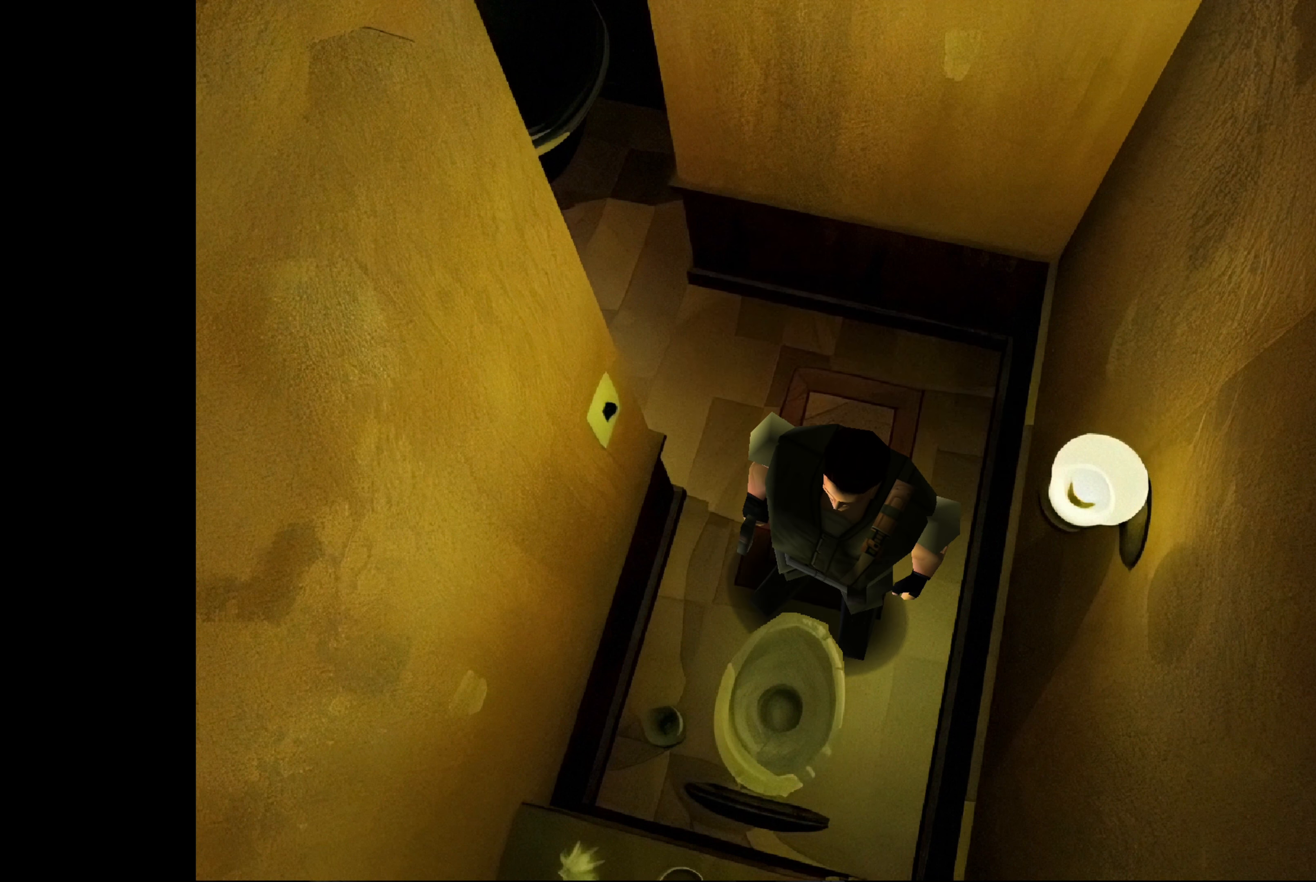
{"buttons": [], "left_stick": "center", "right_stick": "center", "events": [[16, "CROSS", "down"], [250, "CROSS", "up"]]}
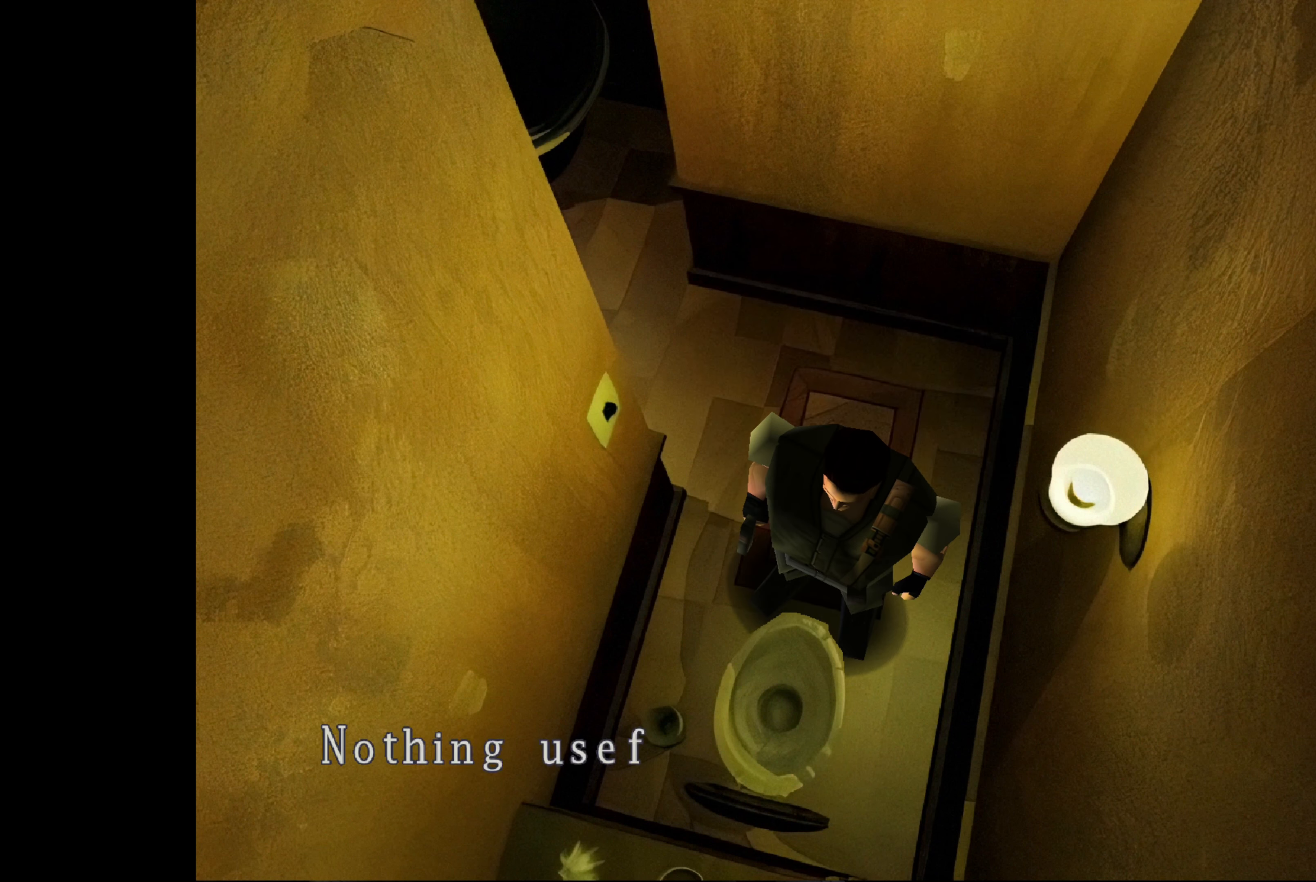
{"buttons": [], "left_stick": "center", "right_stick": "center", "events": []}
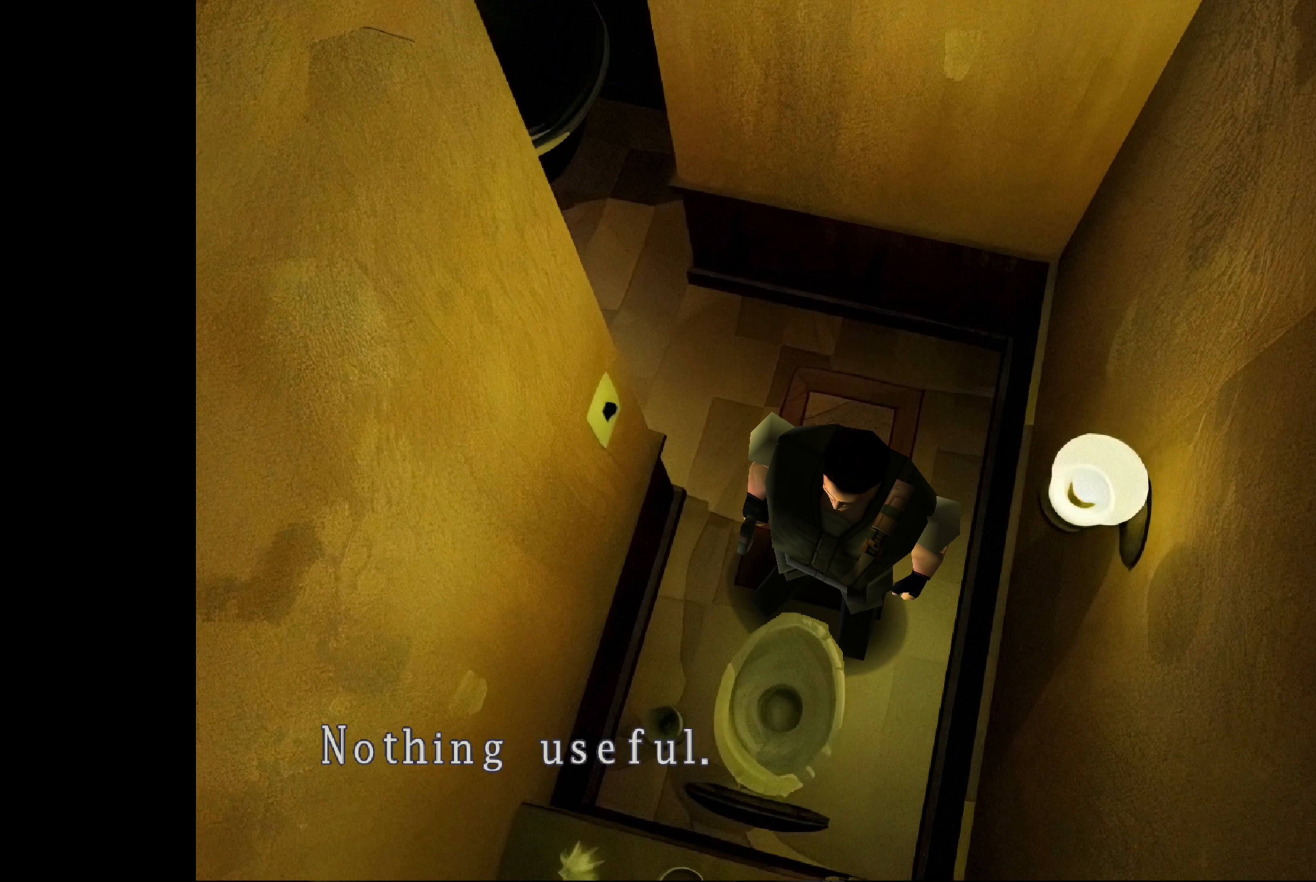
{"buttons": [], "left_stick": "right", "right_stick": "center", "events": [[183, "CROSS", "down"], [333, "CROSS", "up"], [450, "left_stick", "right"]]}
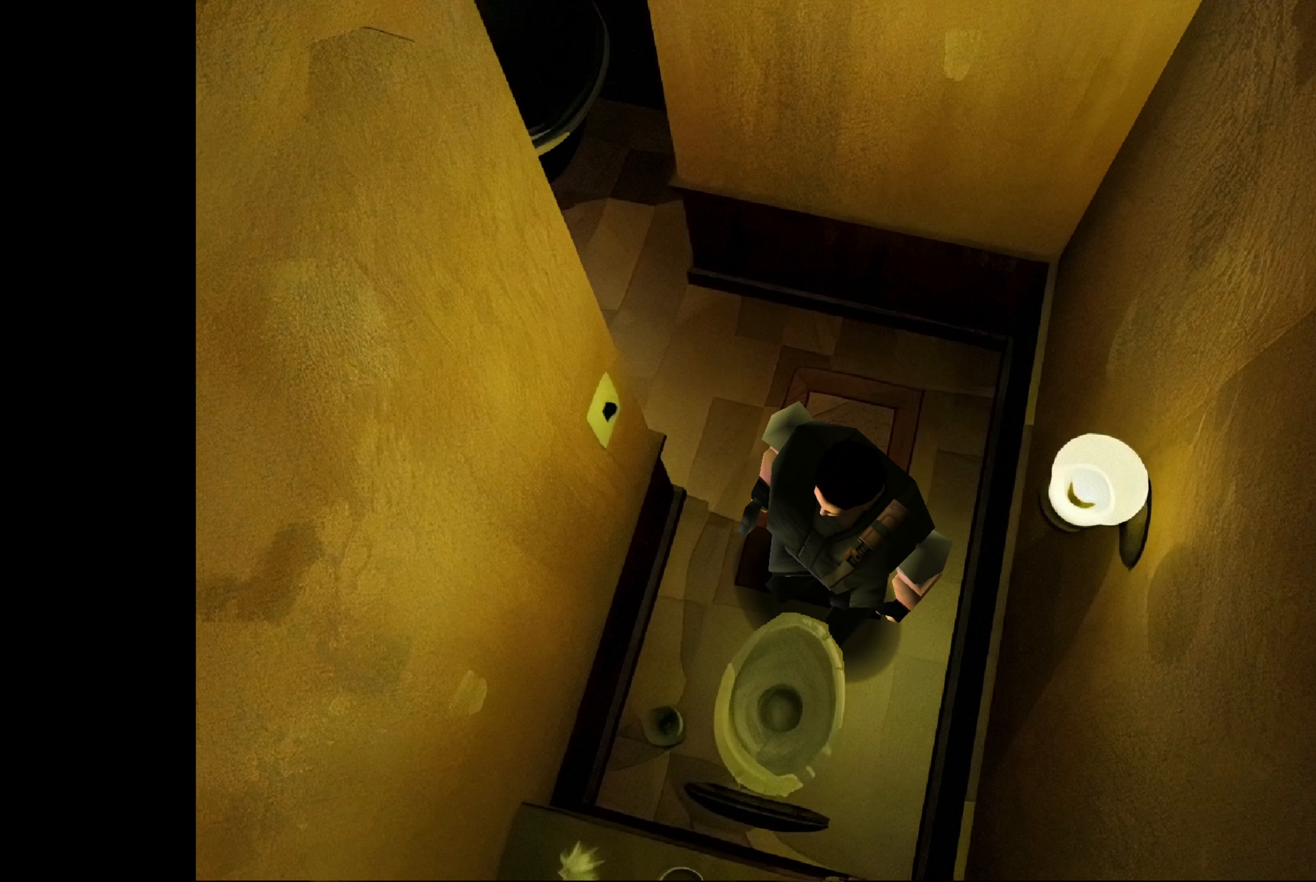
{"buttons": [], "left_stick": "up", "right_stick": "center", "events": [[300, "left_stick", "center"], [450, "left_stick", "up"]]}
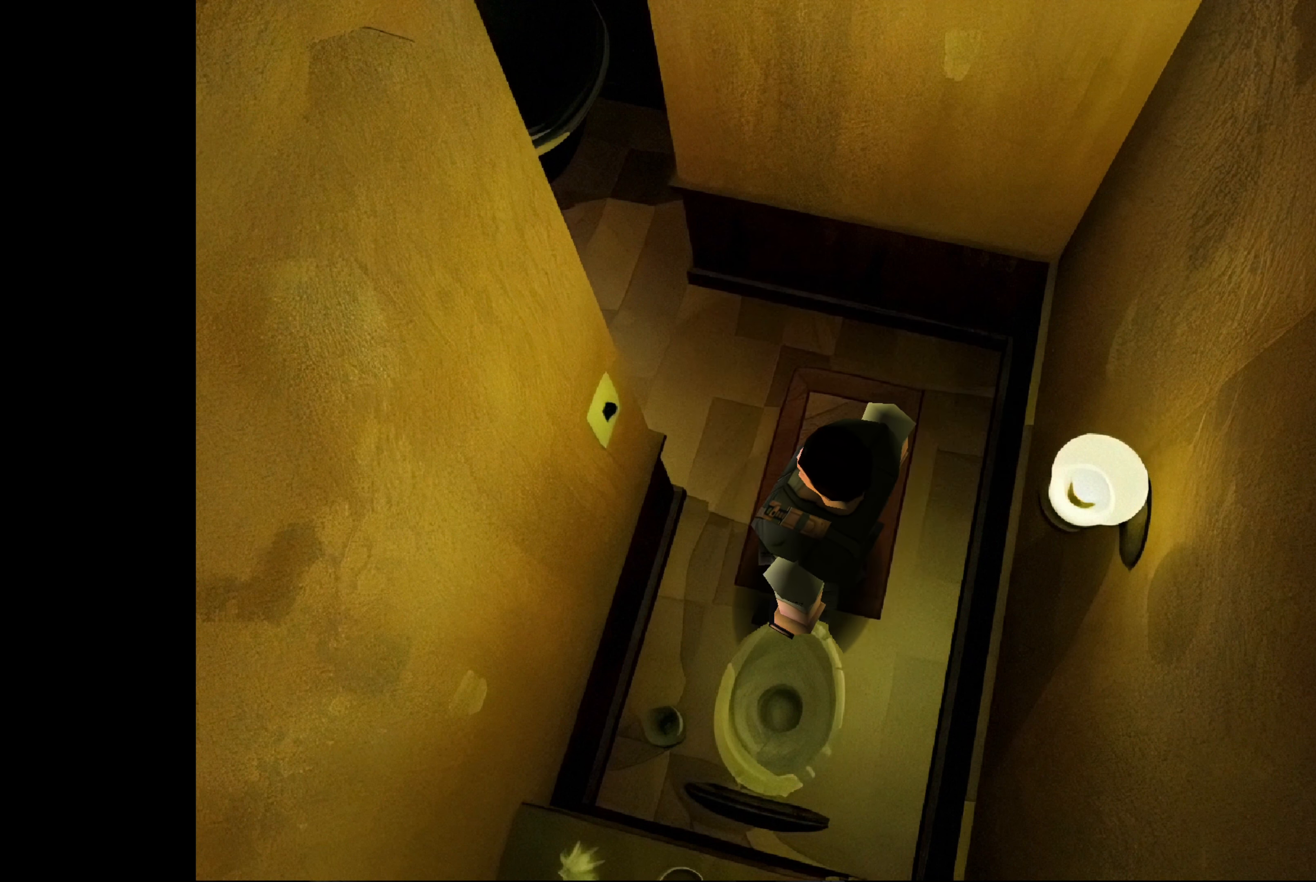
{"buttons": ["CROSS"], "left_stick": "center", "right_stick": "center", "events": [[400, "left_stick", "center"], [483, "CROSS", "down"]]}
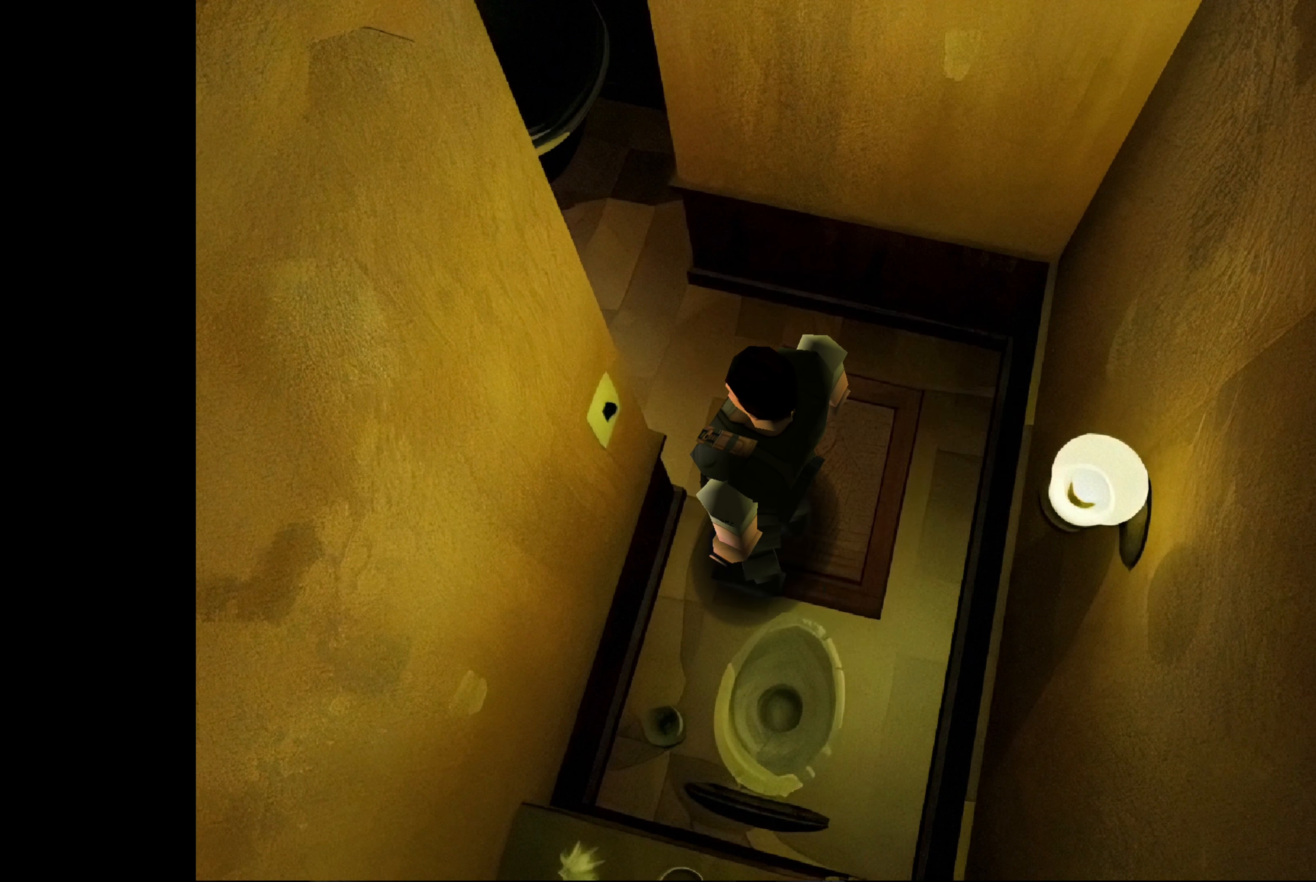
{"buttons": [], "left_stick": "up-left", "right_stick": "center", "events": [[216, "CROSS", "up"], [350, "left_stick", "up-left"]]}
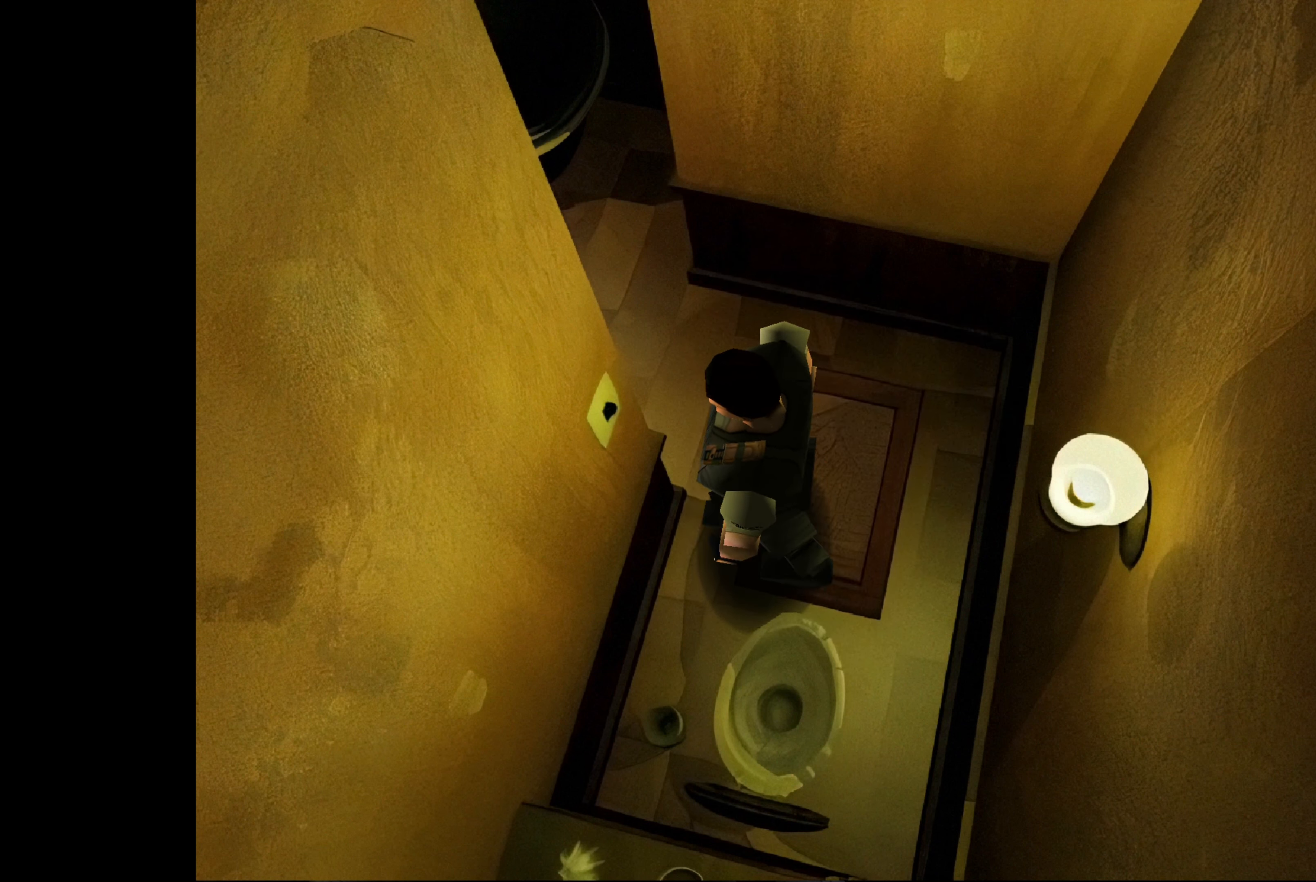
{"buttons": [], "left_stick": "up-left", "right_stick": "center", "events": [[150, "left_stick", "center"], [166, "CROSS", "down"], [350, "CROSS", "up"], [350, "left_stick", "up-left"]]}
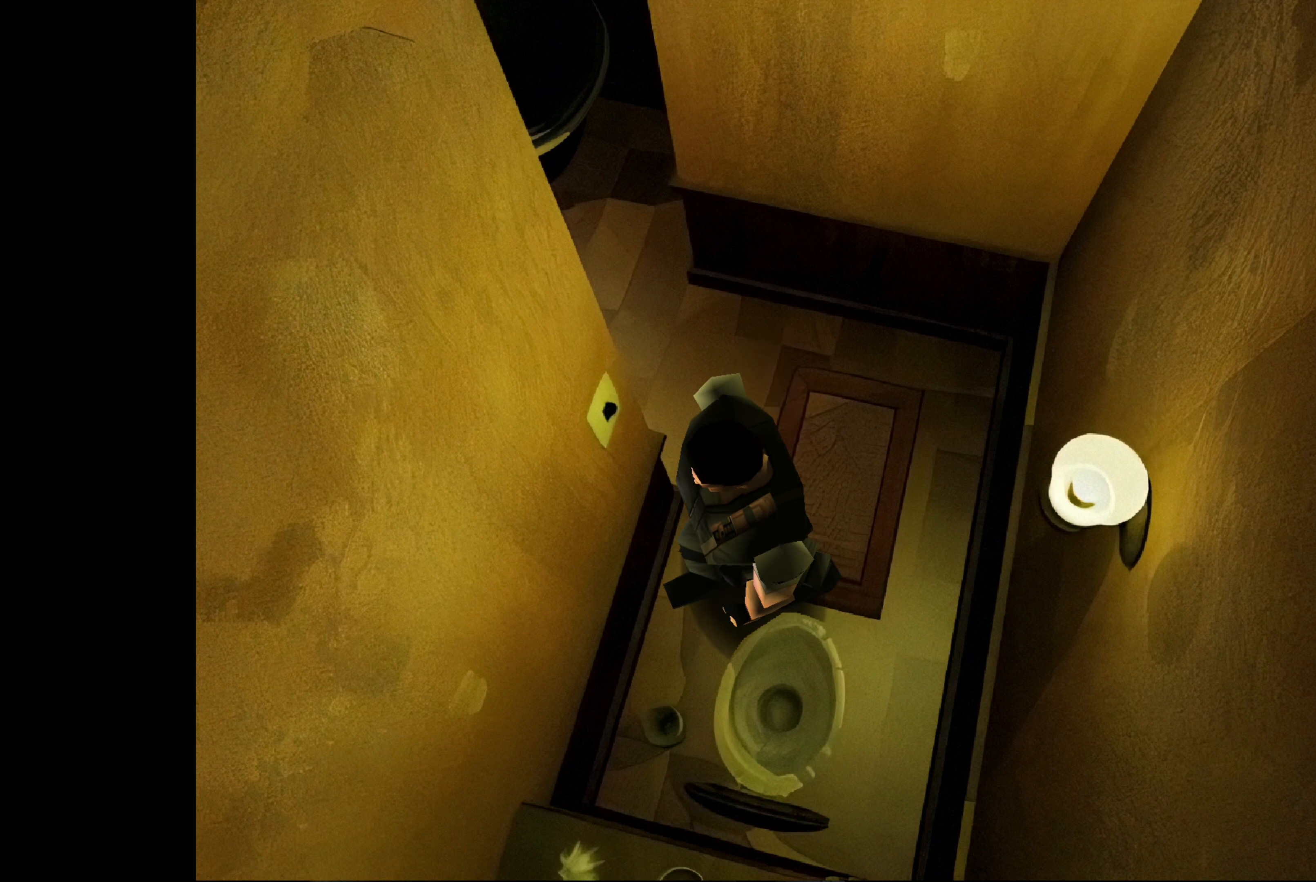
{"buttons": [], "left_stick": "up-left", "right_stick": "center", "events": []}
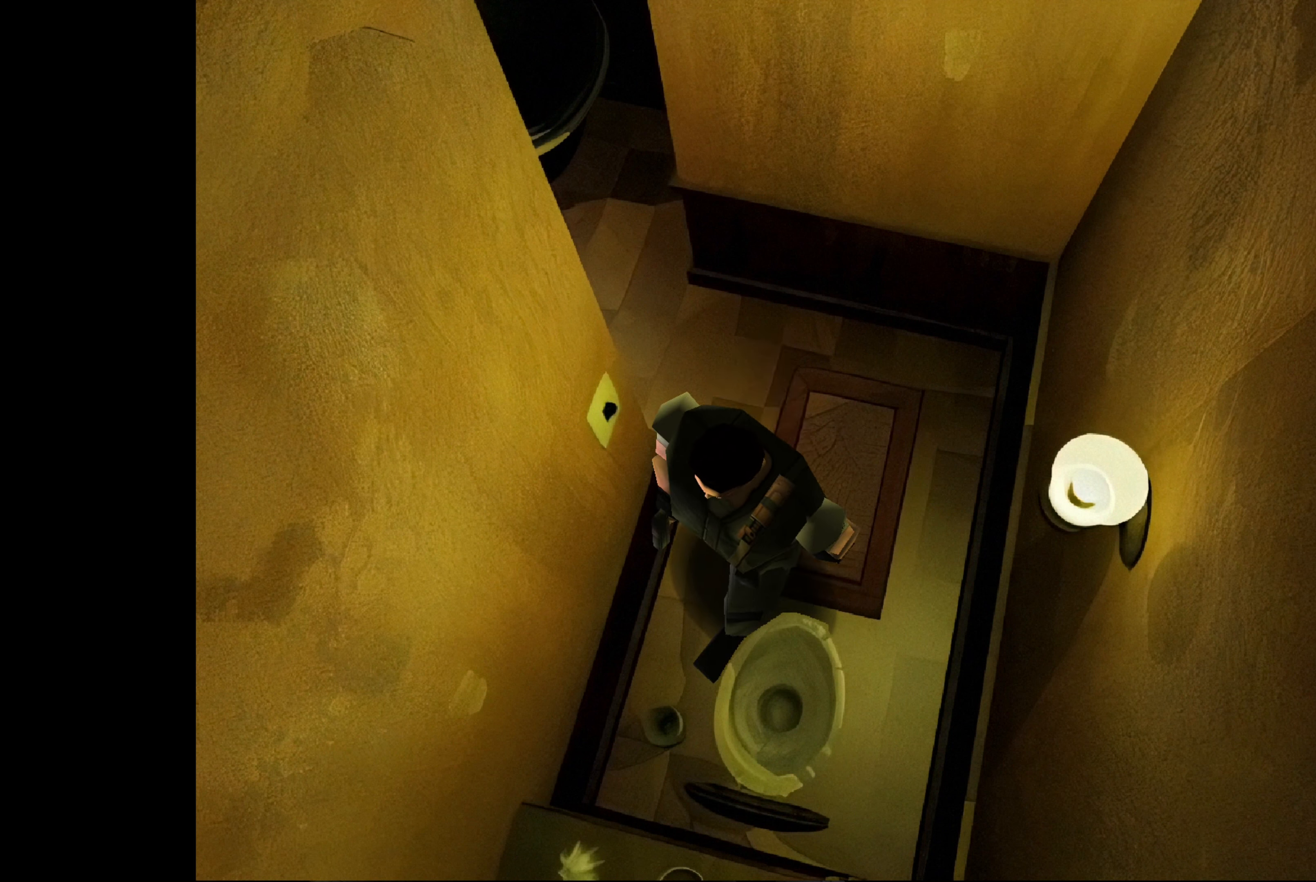
{"buttons": [], "left_stick": "up-left", "right_stick": "center", "events": []}
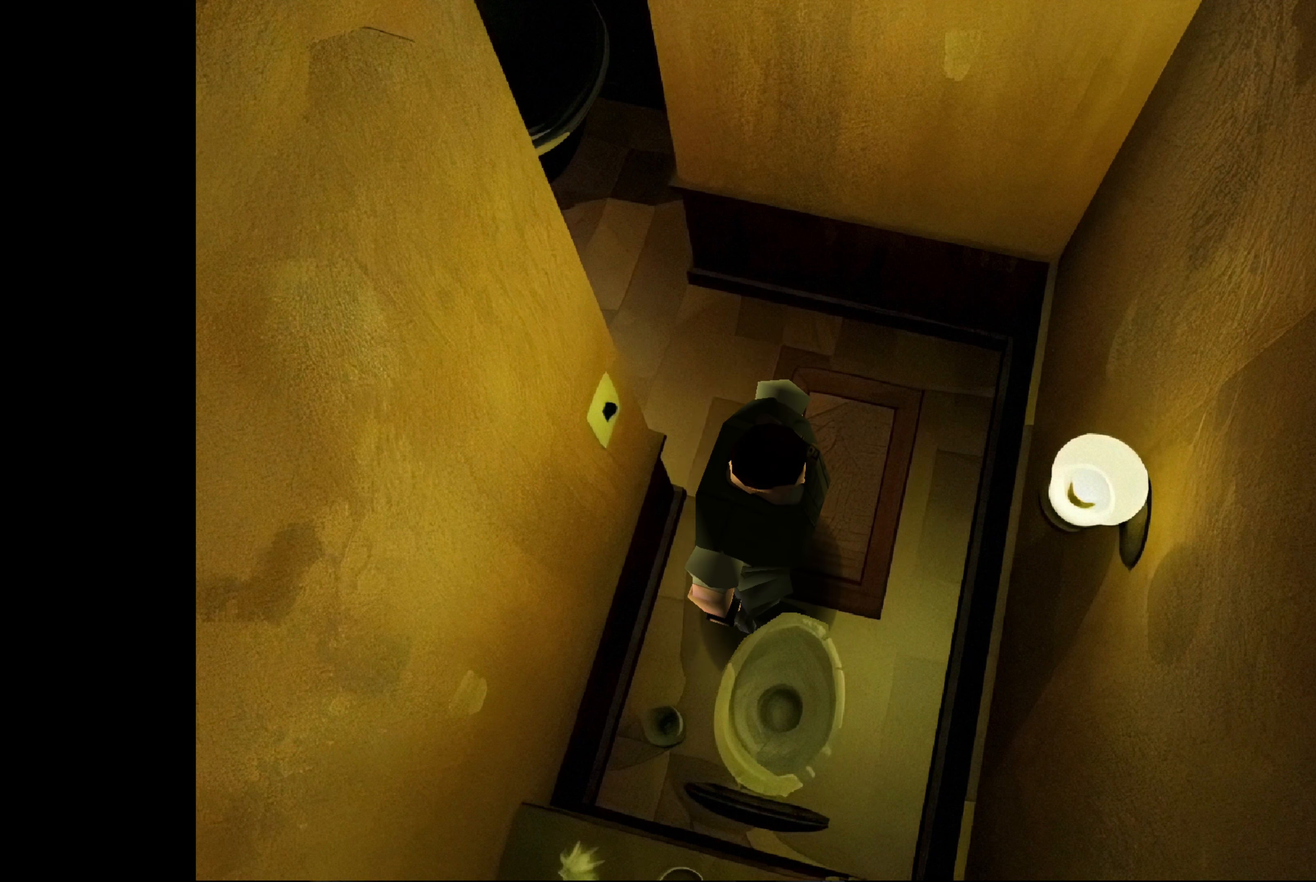
{"buttons": ["CROSS"], "left_stick": "up", "right_stick": "center", "events": [[17, "left_stick", "up"], [467, "CROSS", "down"]]}
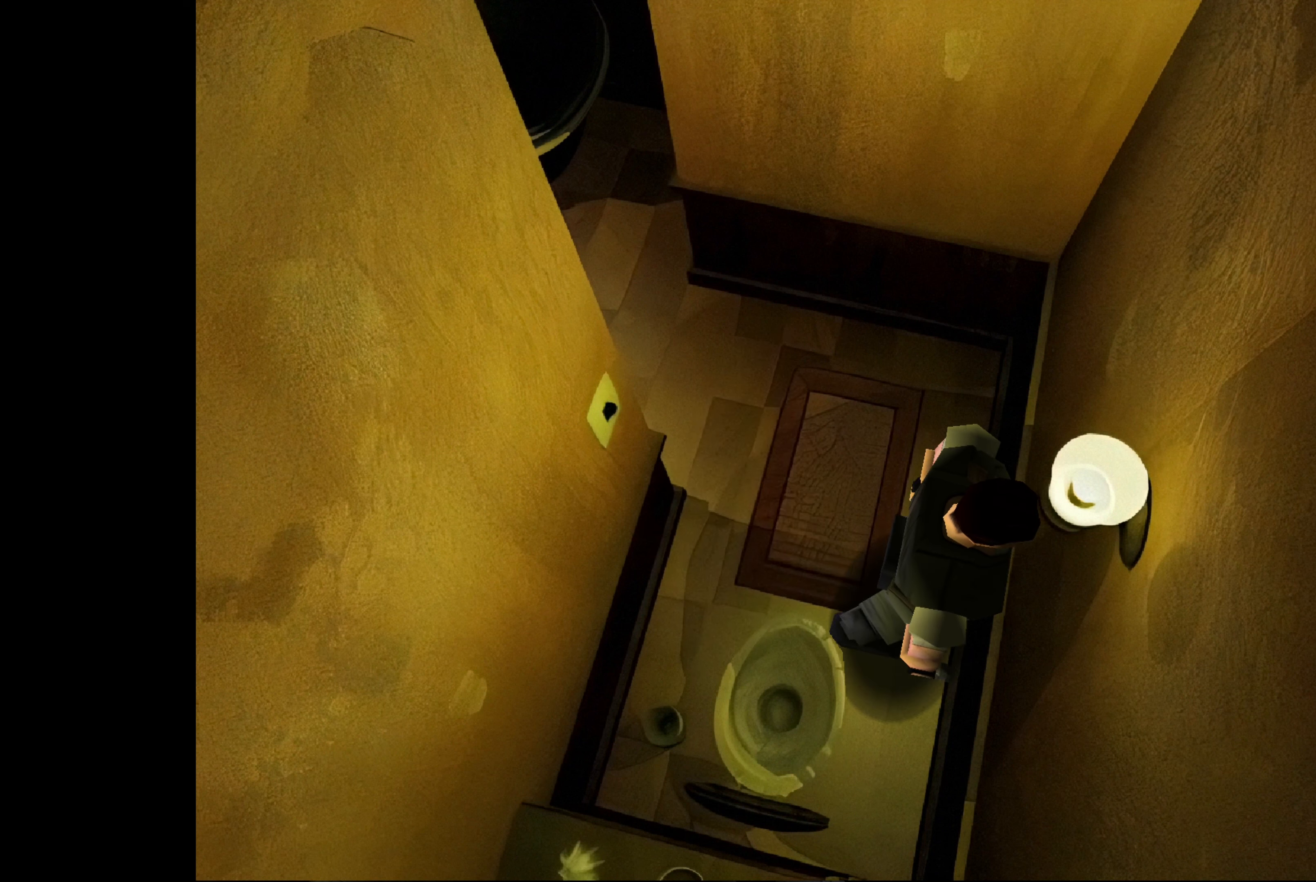
{"buttons": [], "left_stick": "up-left", "right_stick": "center", "events": [[183, "CROSS", "up"], [183, "left_stick", "up-left"]]}
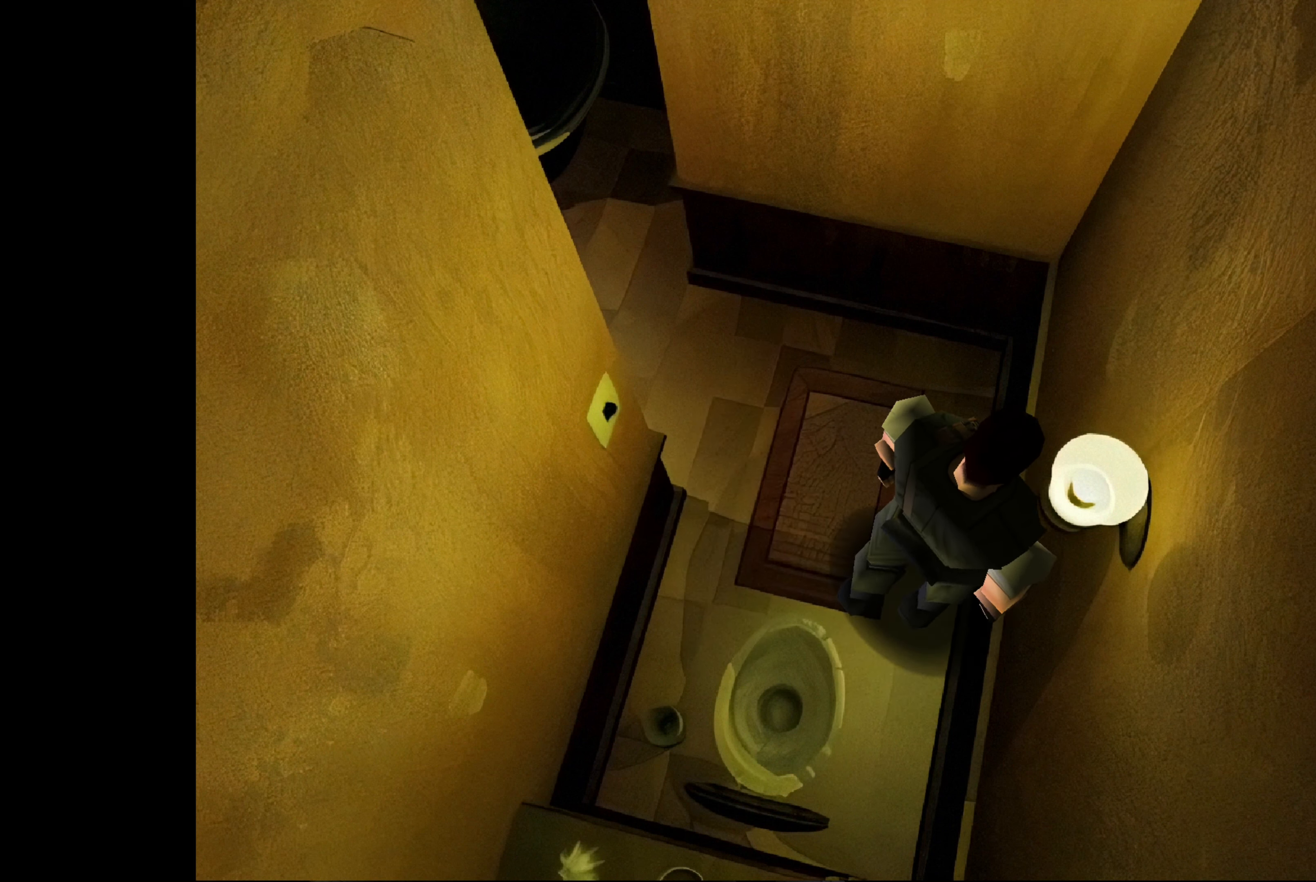
{"buttons": [], "left_stick": "up-left", "right_stick": "center", "events": []}
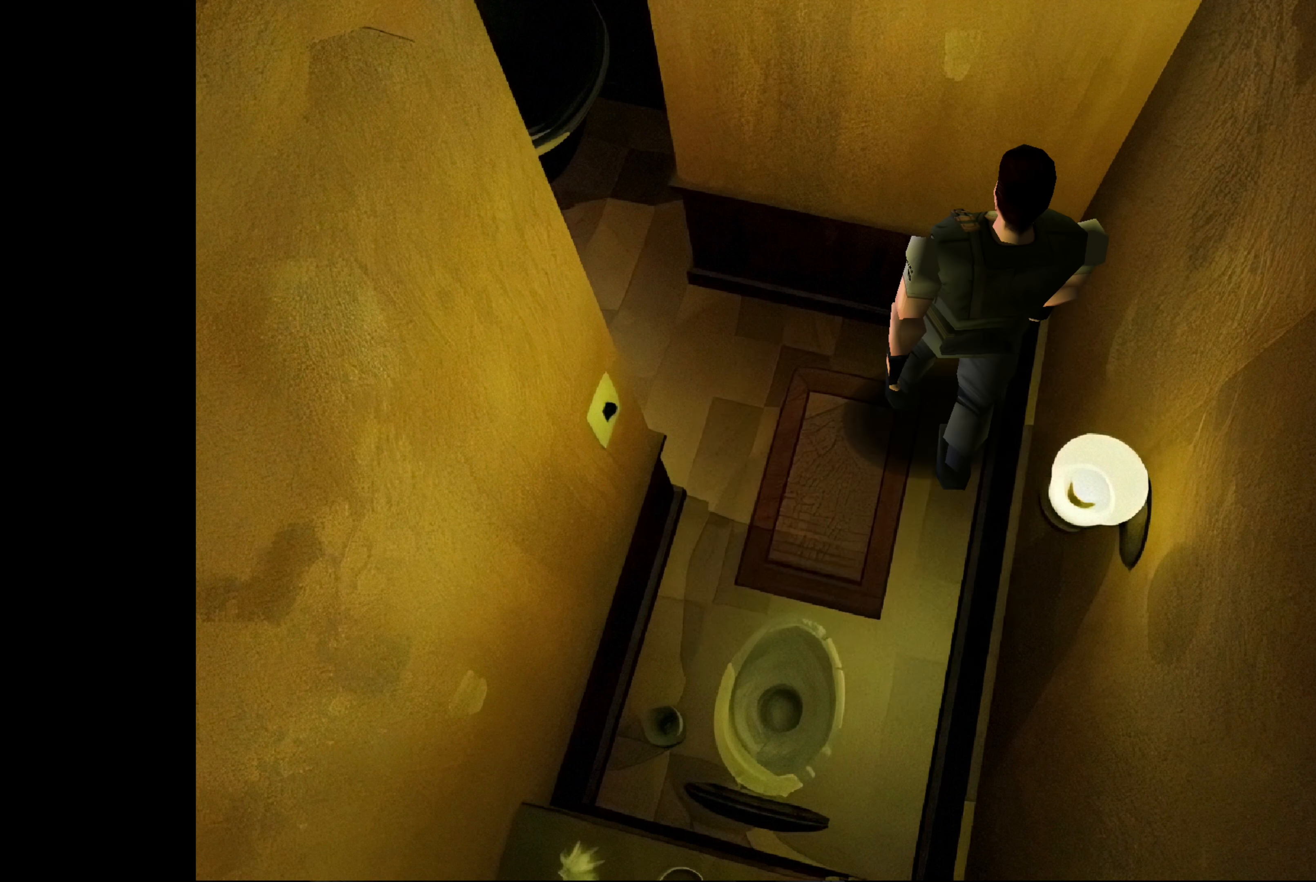
{"buttons": [], "left_stick": "center", "right_stick": "center", "events": [[400, "left_stick", "center"]]}
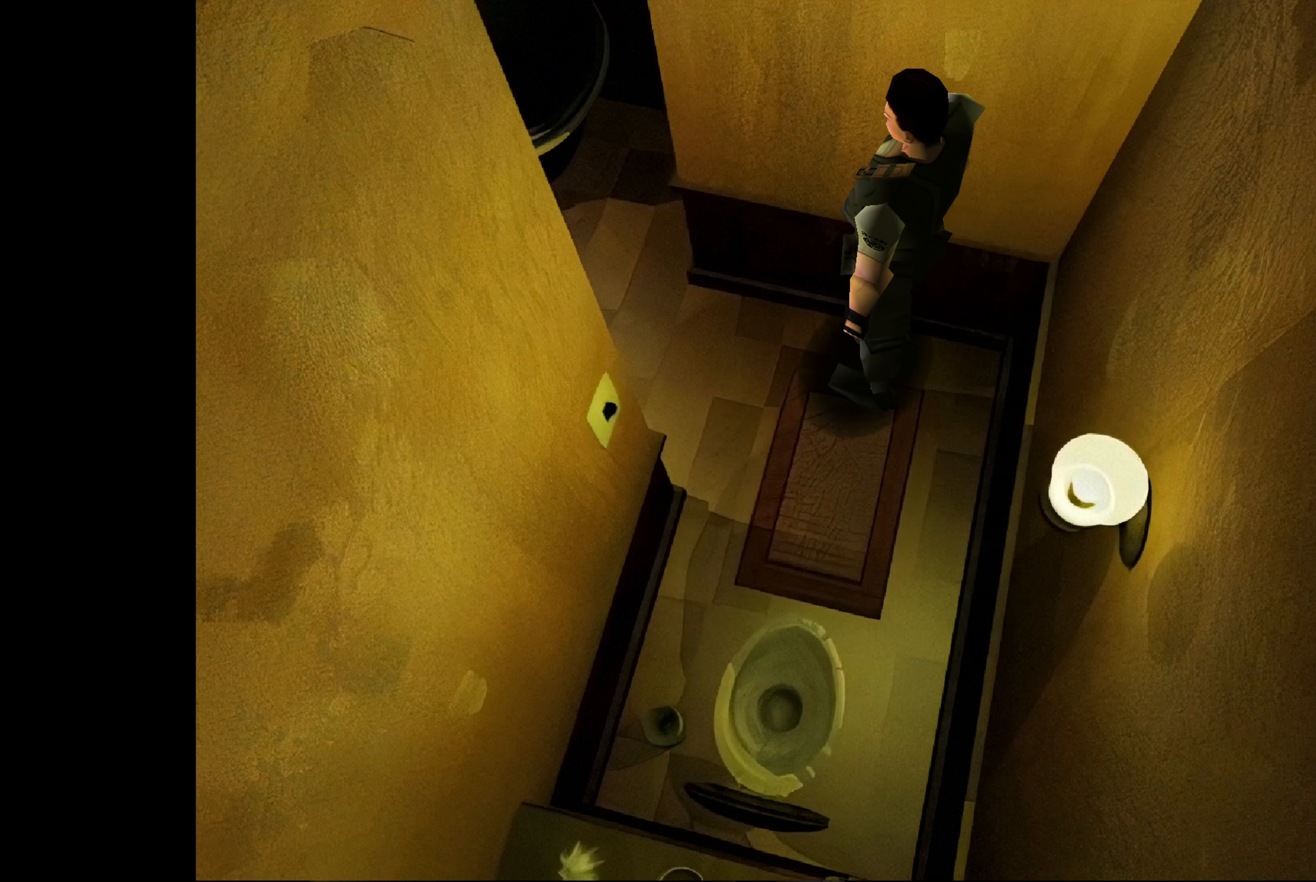
{"buttons": ["CROSS"], "left_stick": "center", "right_stick": "center", "events": [[50, "left_stick", "left"], [450, "left_stick", "center"], [500, "CROSS", "down"]]}
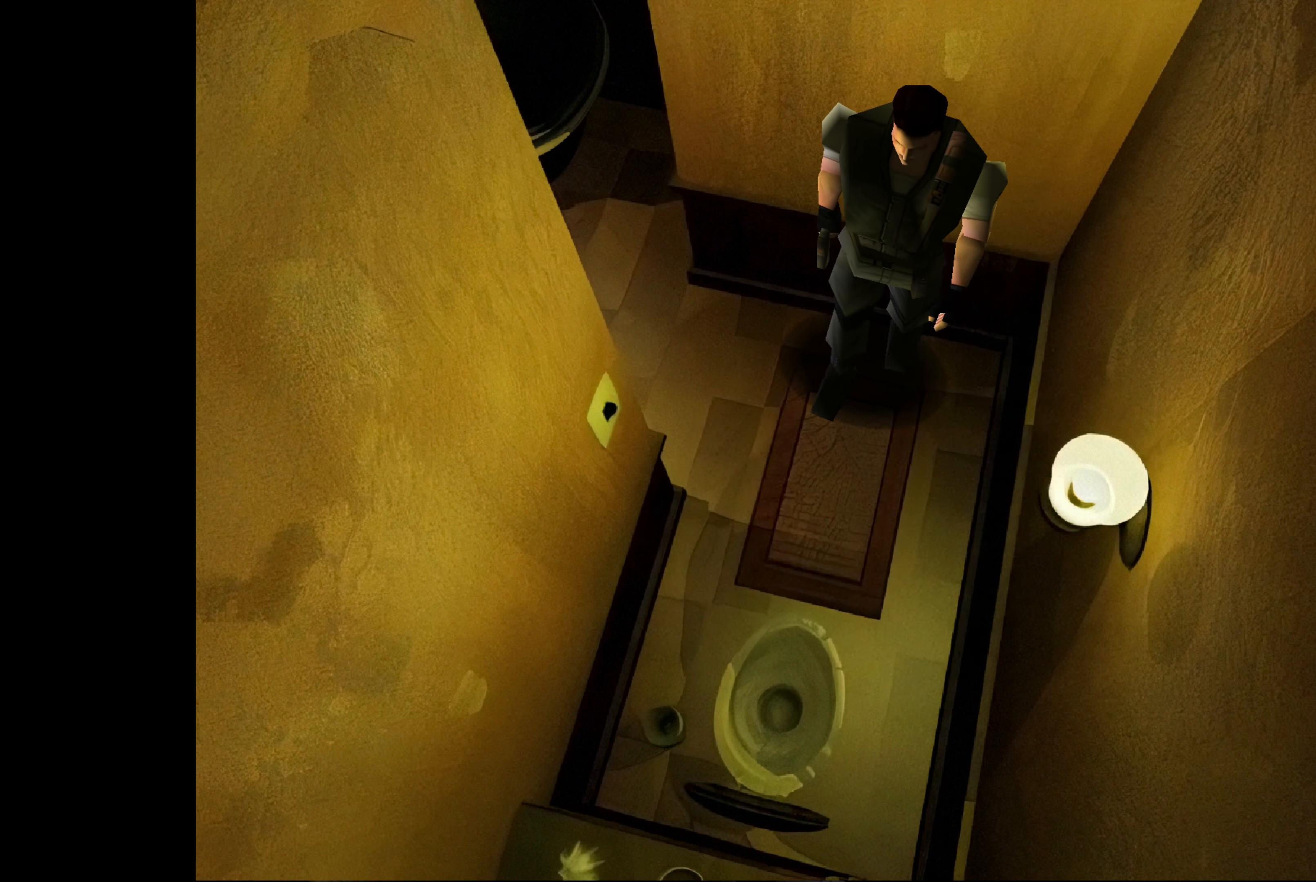
{"buttons": [], "left_stick": "up-right", "right_stick": "center", "events": [[150, "CROSS", "up"], [150, "left_stick", "up-right"], [200, "left_stick", "right"], [367, "left_stick", "up-right"]]}
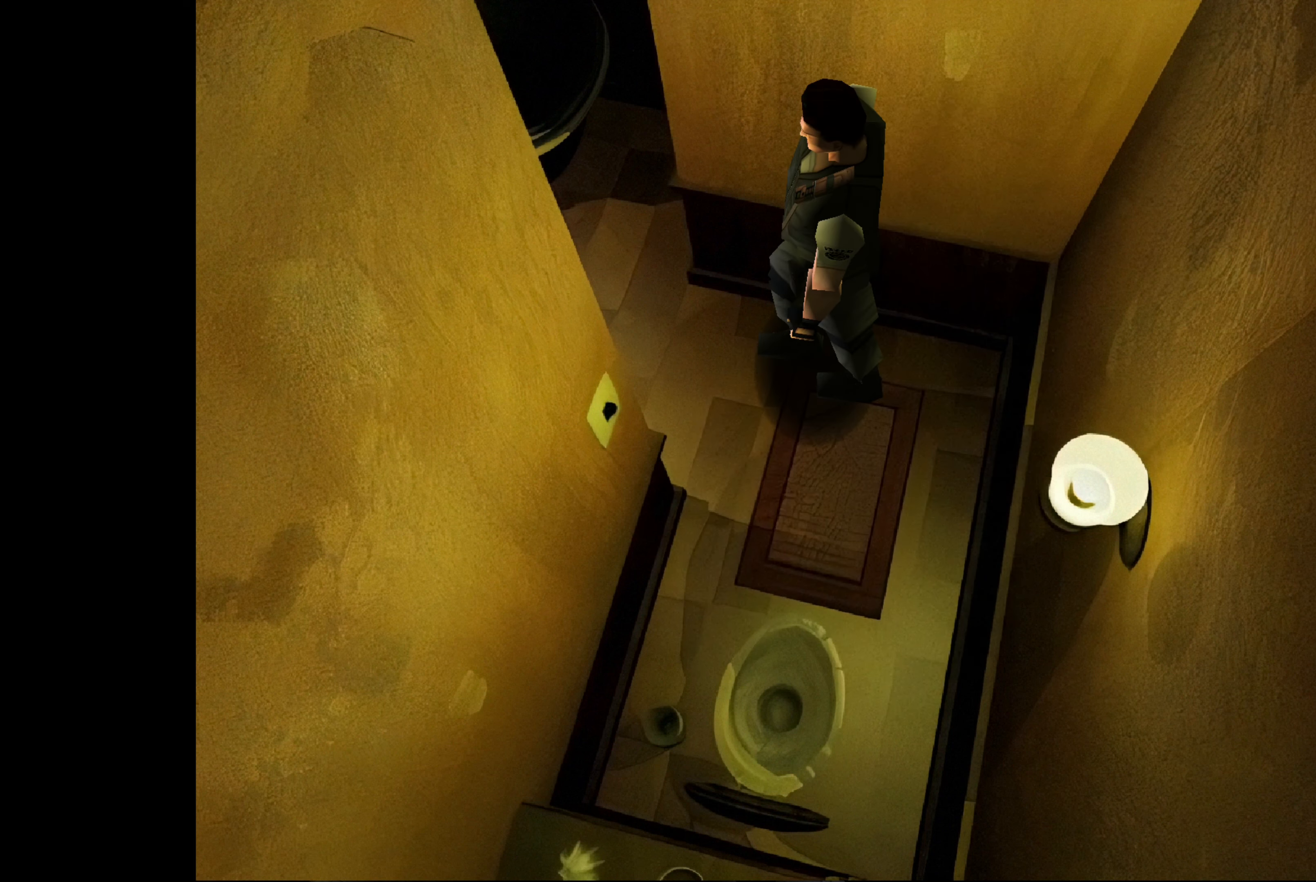
{"buttons": [], "left_stick": "up", "right_stick": "center", "events": [[183, "left_stick", "up"]]}
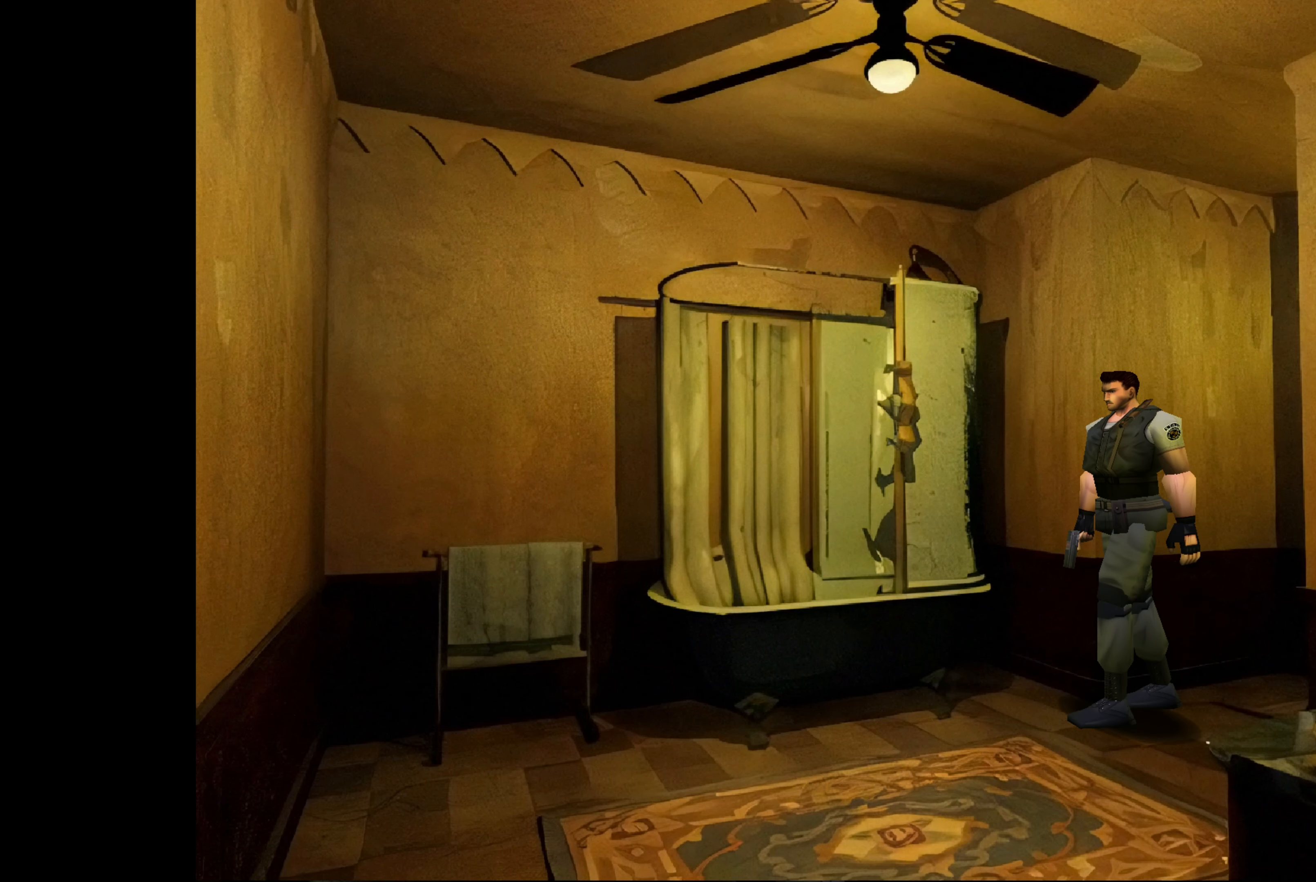
{"buttons": [], "left_stick": "up-left", "right_stick": "center", "events": [[100, "left_stick", "up-left"]]}
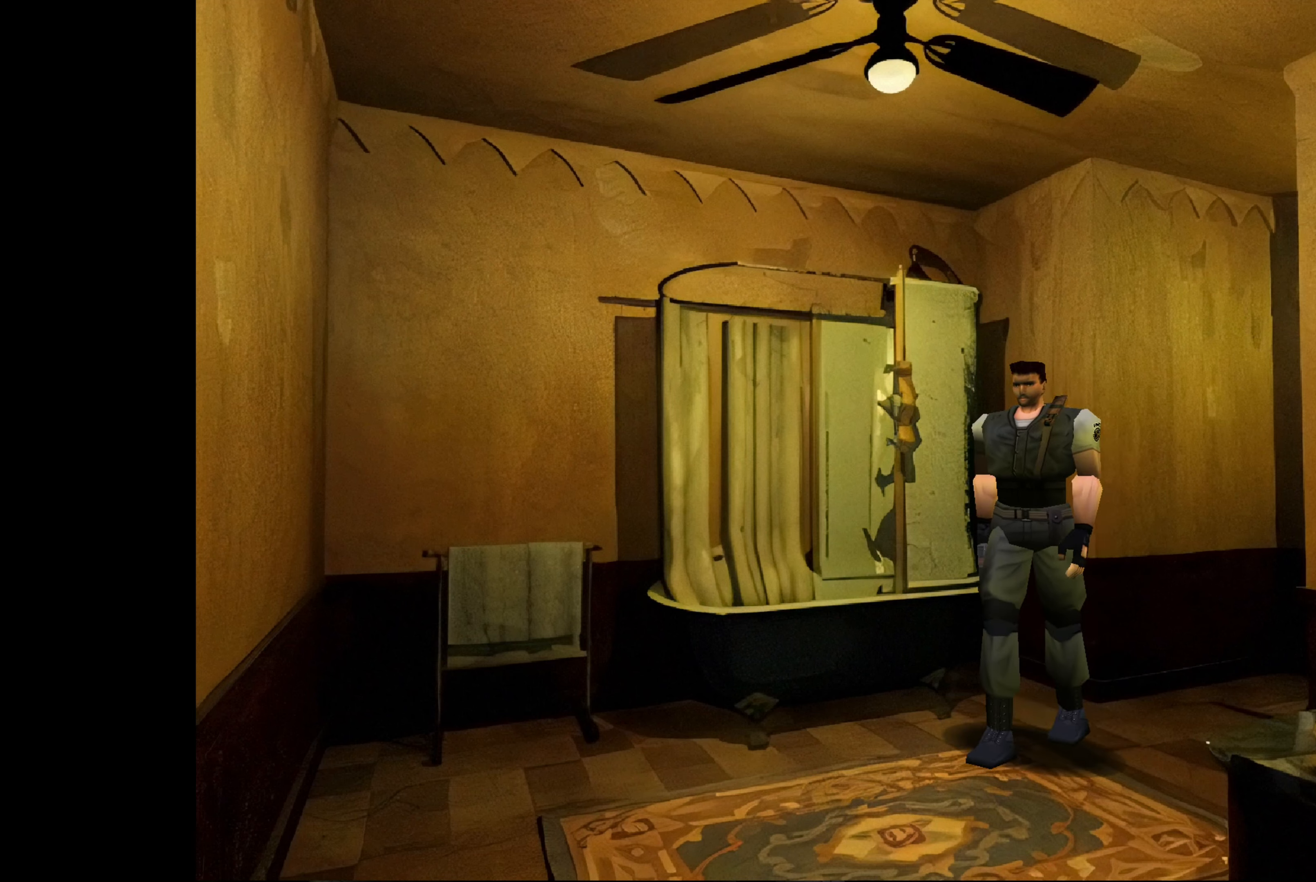
{"buttons": [], "left_stick": "up", "right_stick": "center", "events": [[300, "left_stick", "up"]]}
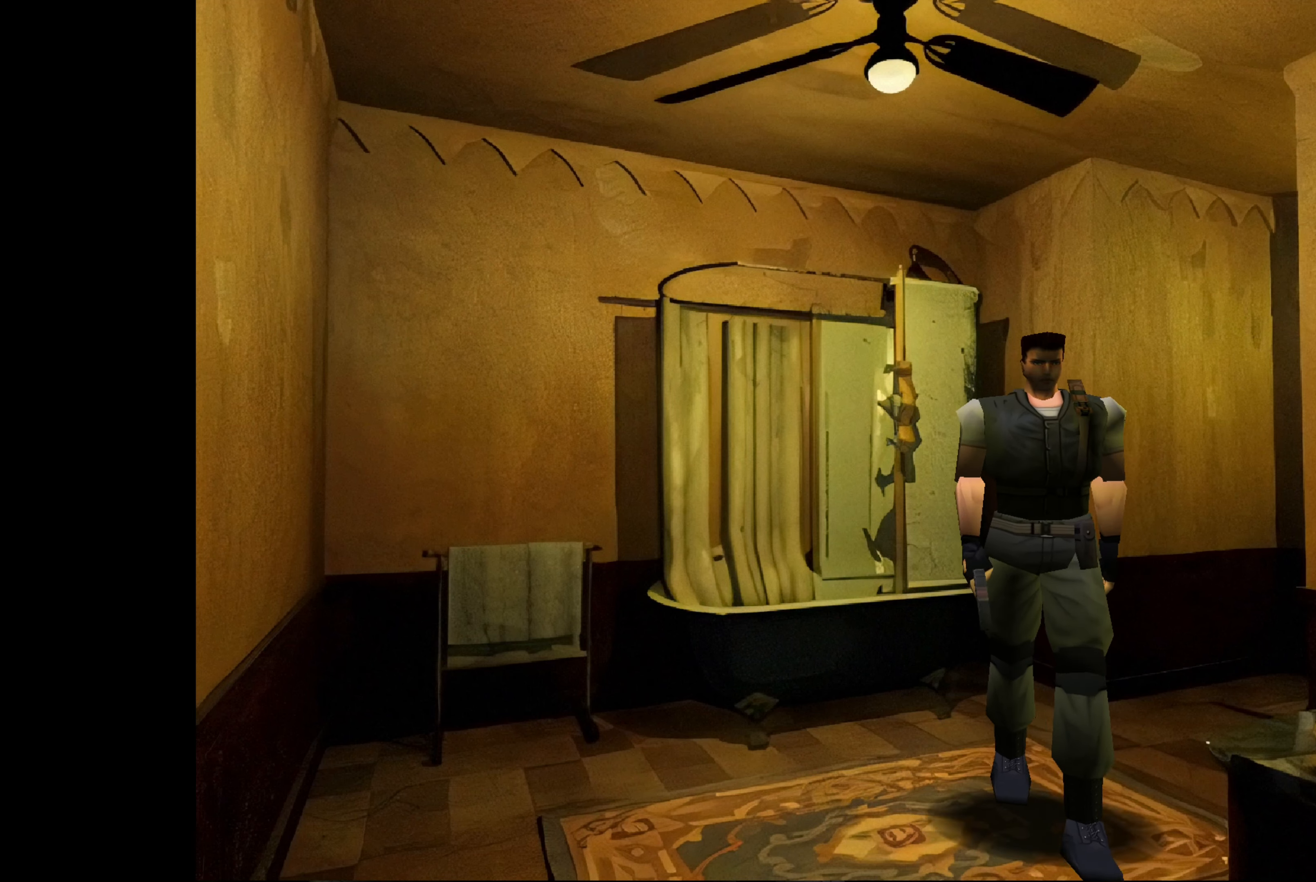
{"buttons": [], "left_stick": "up", "right_stick": "center", "events": []}
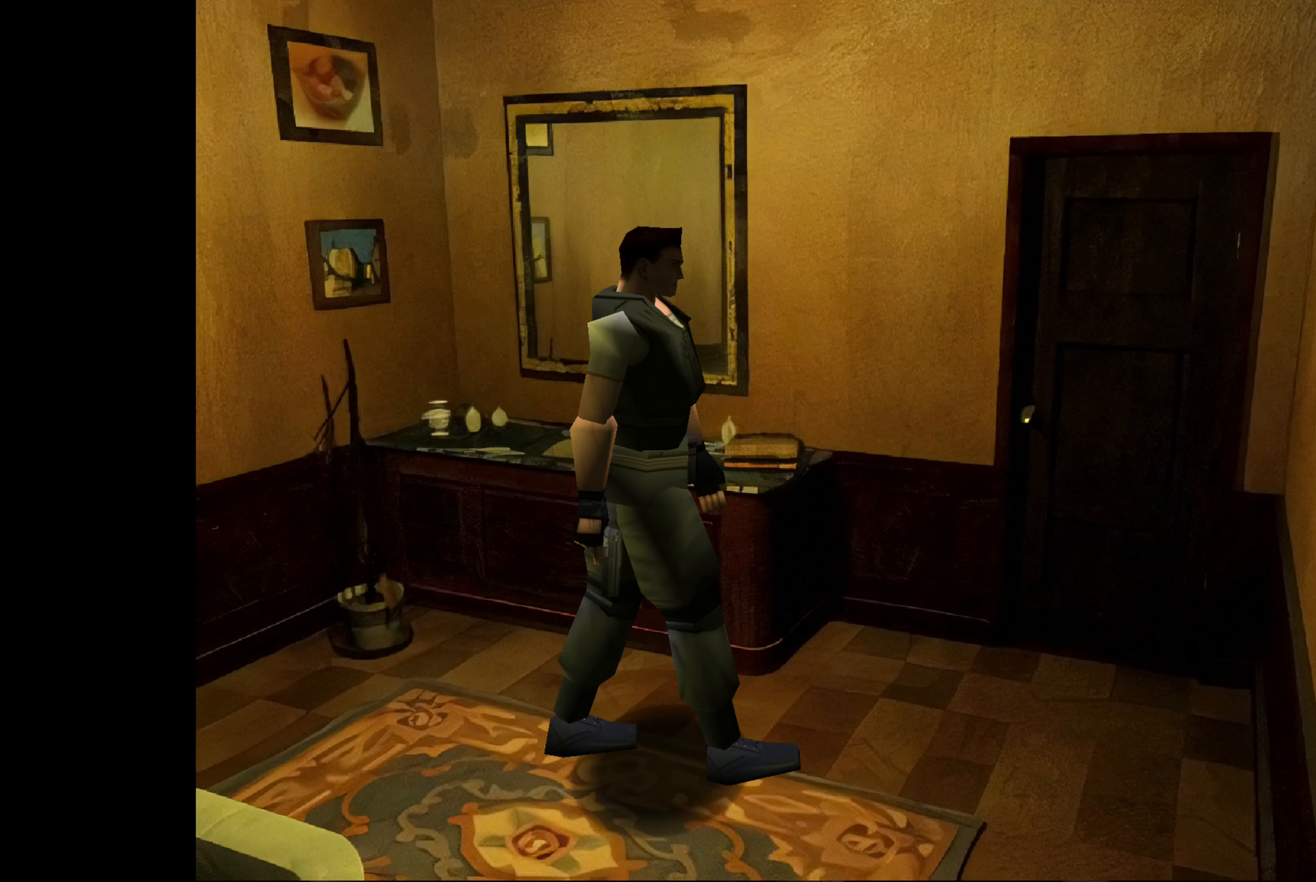
{"buttons": [], "left_stick": "up", "right_stick": "center", "events": [[167, "left_stick", "up-left"], [350, "left_stick", "up"]]}